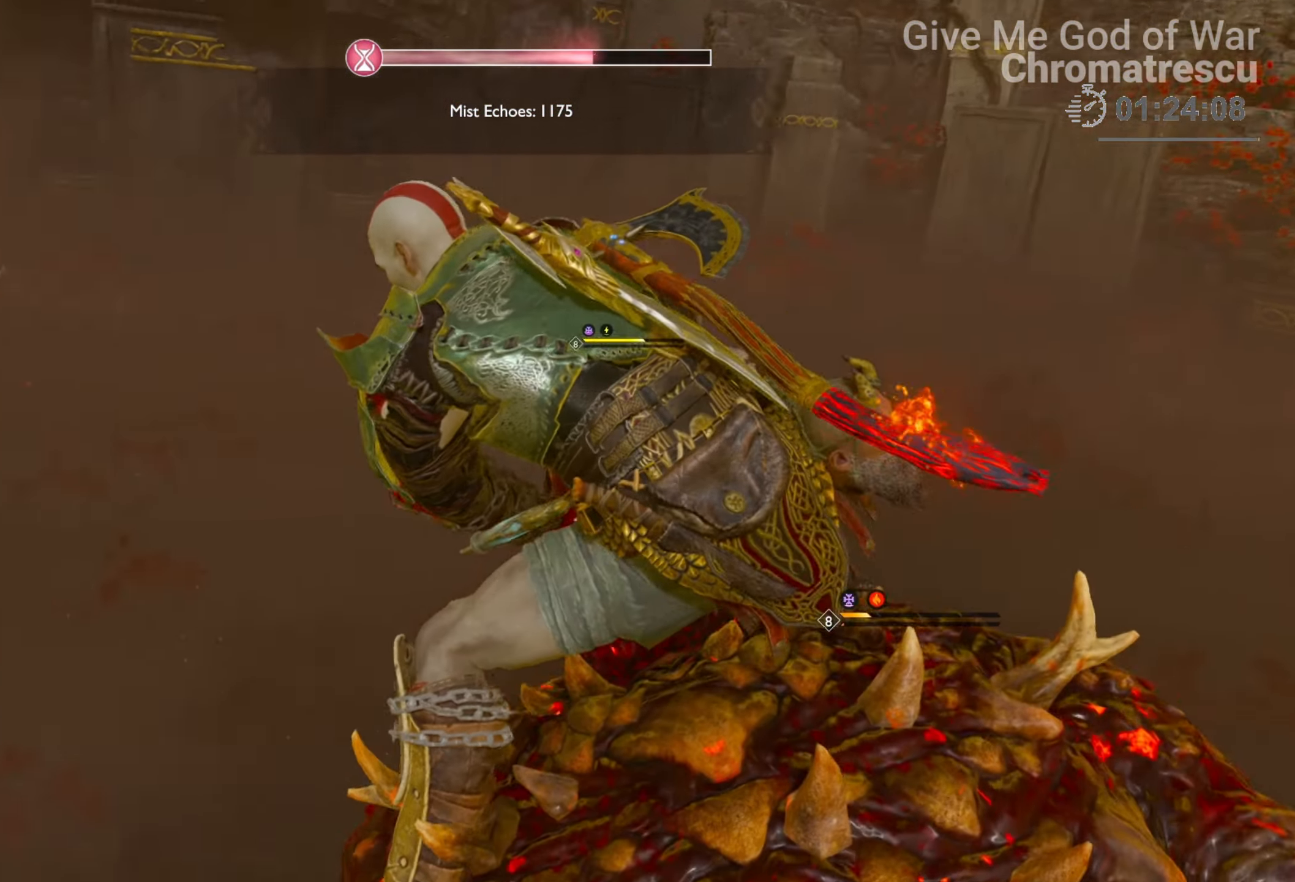
Gameplay with a controller (PlayStation layout); each line is a JSON object with the inputs held at the frame after it. "events" lists button and stick changes between this image and that frame as [ms after this image, input, new state], when the widget could be followed in between.
{"buttons": [], "left_stick": "up-right", "right_stick": "right", "events": [[17, "R1", "up"], [119, "R1", "down"], [136, "right_stick", "down-right"], [237, "R1", "up"], [254, "right_stick", "right"], [407, "R1", "down"], [491, "R1", "up"]]}
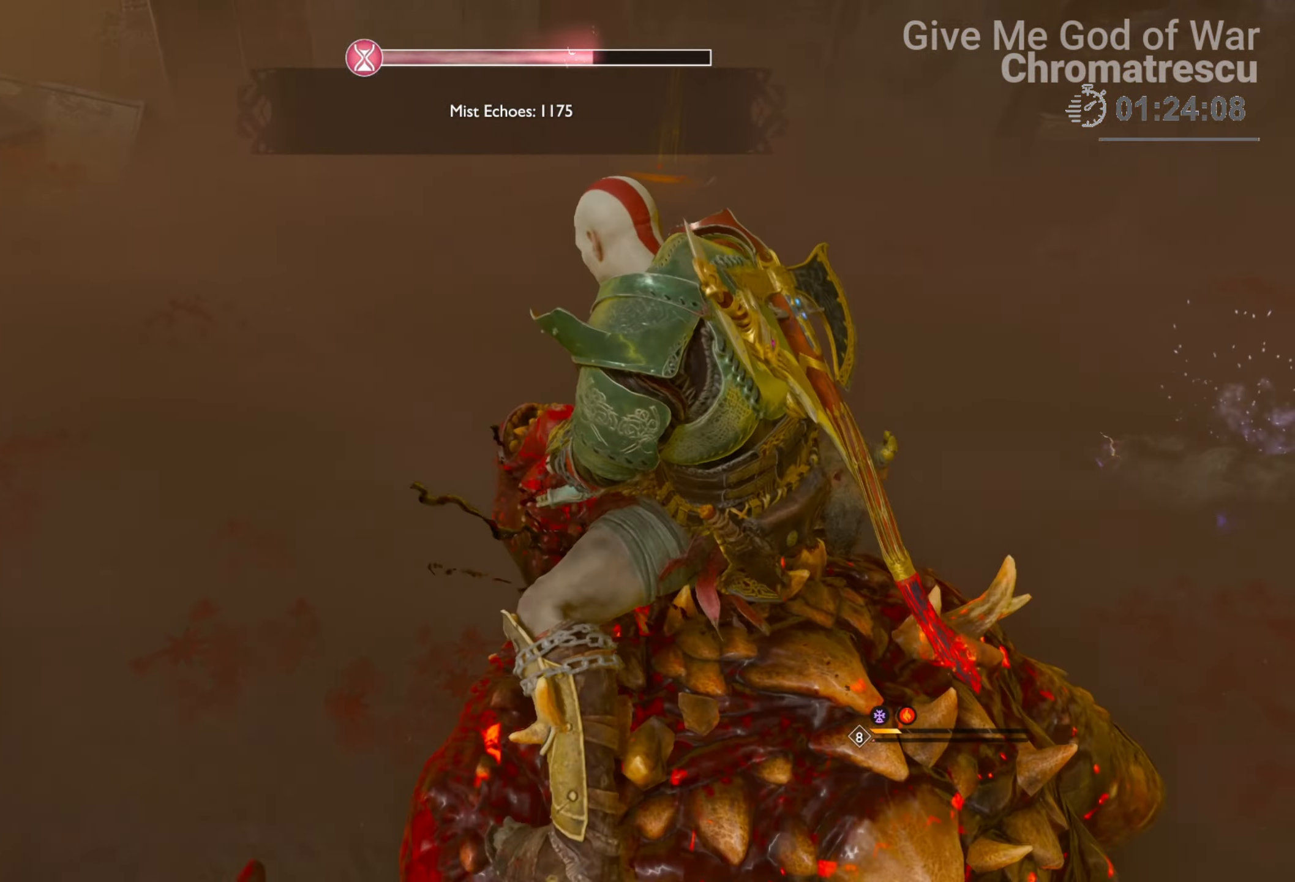
{"buttons": [], "left_stick": "up-right", "right_stick": "right", "events": [[136, "R1", "down"], [221, "R1", "up"], [306, "R1", "down"], [373, "R1", "up"]]}
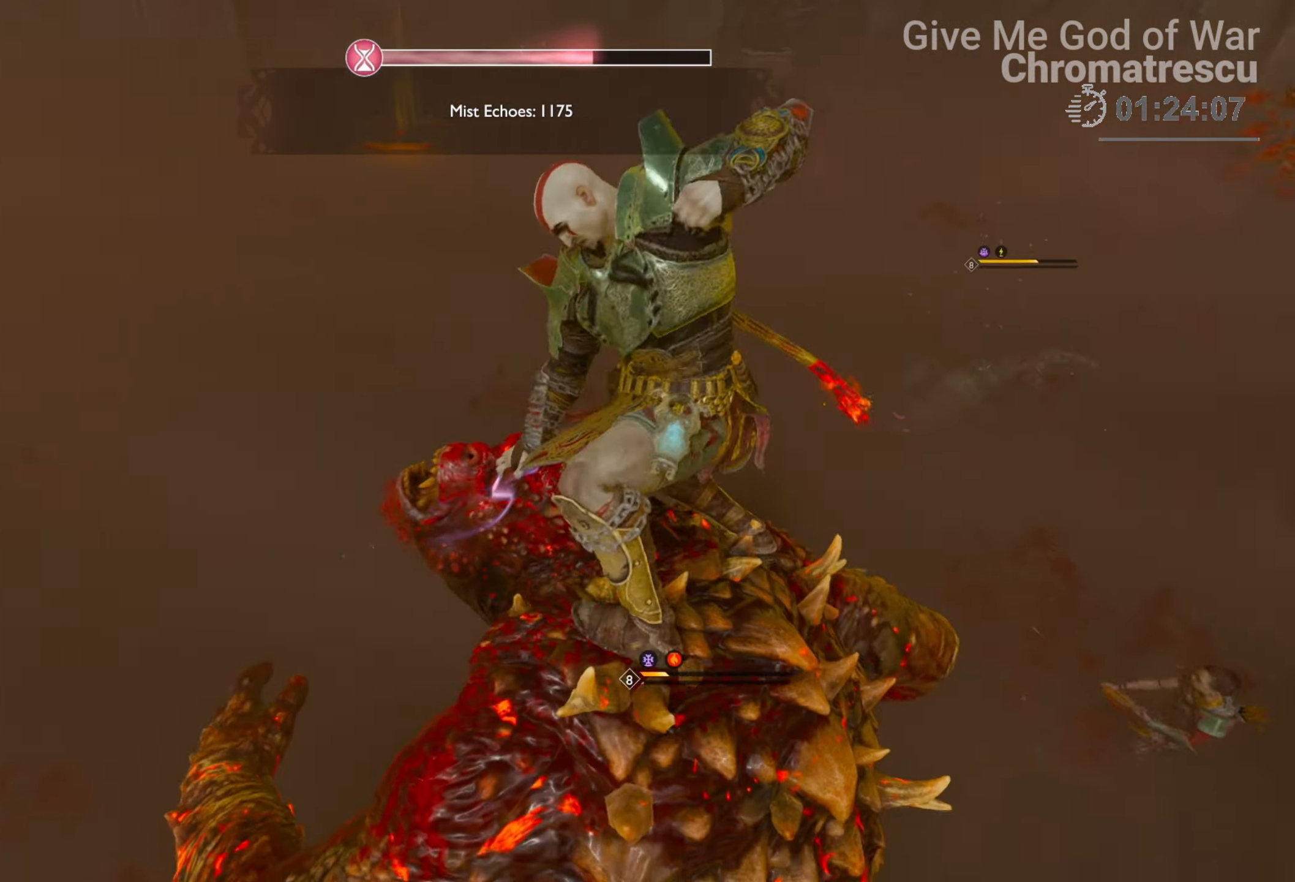
{"buttons": ["R1"], "left_stick": "up", "right_stick": "center", "events": [[17, "R1", "down"], [102, "R1", "up"], [220, "R1", "down"], [322, "R1", "up"], [339, "right_stick", "center"], [424, "R1", "down"], [424, "left_stick", "up"]]}
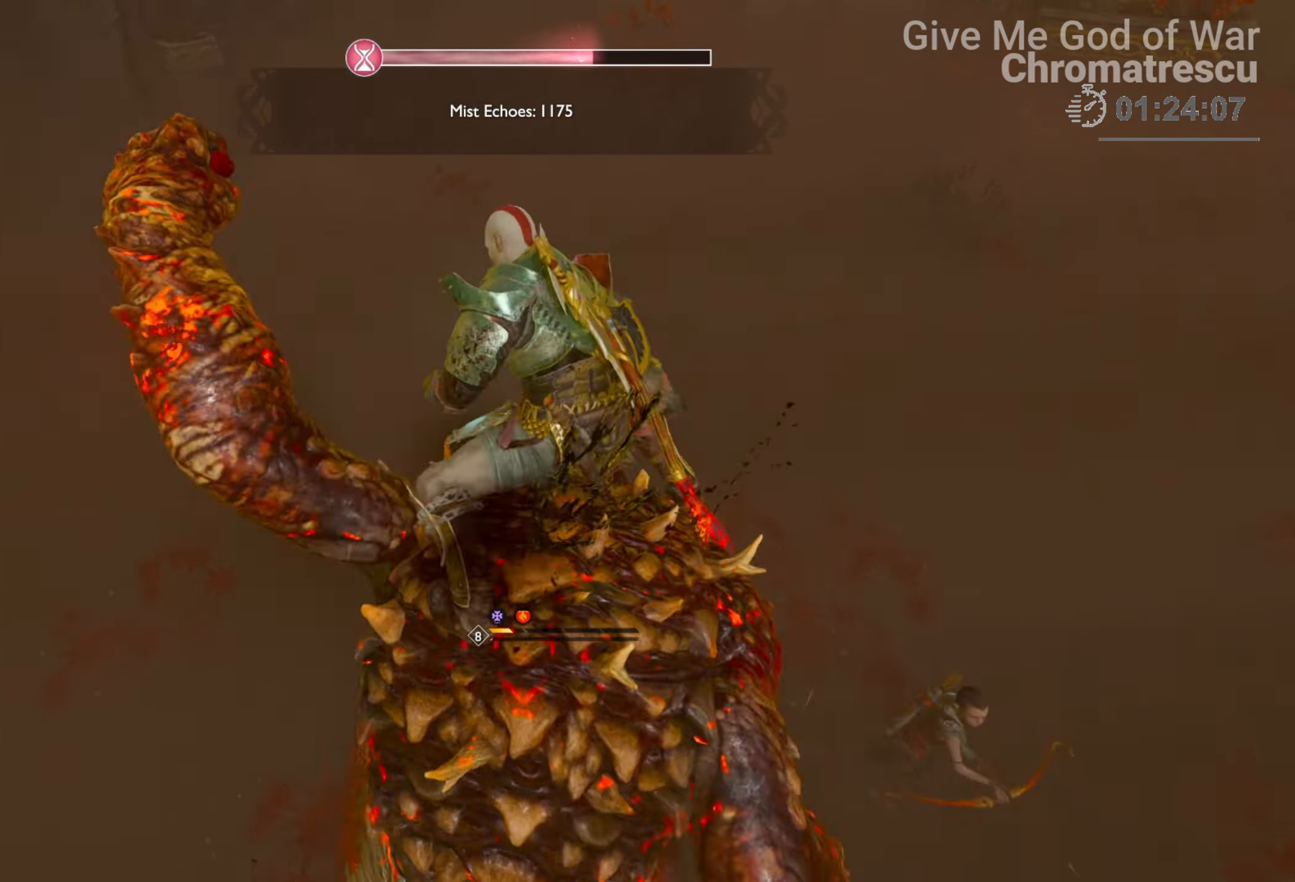
{"buttons": ["R1"], "left_stick": "up-right", "right_stick": "center", "events": [[34, "R1", "up"], [136, "R1", "down"], [136, "right_stick", "right"], [221, "R1", "up"], [221, "left_stick", "up-right"], [238, "right_stick", "center"], [339, "R1", "down"]]}
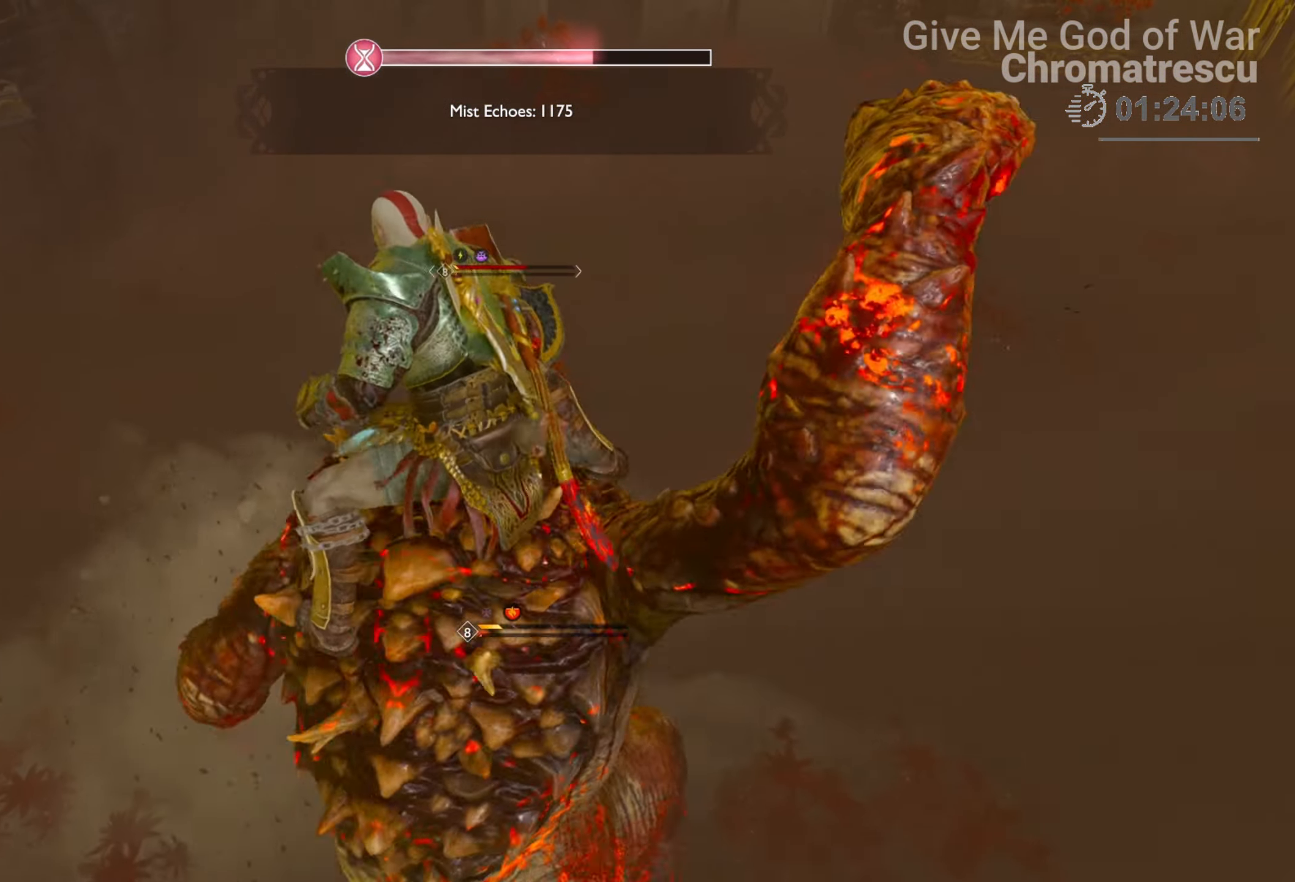
{"buttons": [], "left_stick": "up-right", "right_stick": "down-right", "events": [[34, "R1", "up"], [51, "right_stick", "right"], [68, "R1", "down"], [203, "R1", "up"], [271, "right_stick", "down-right"]]}
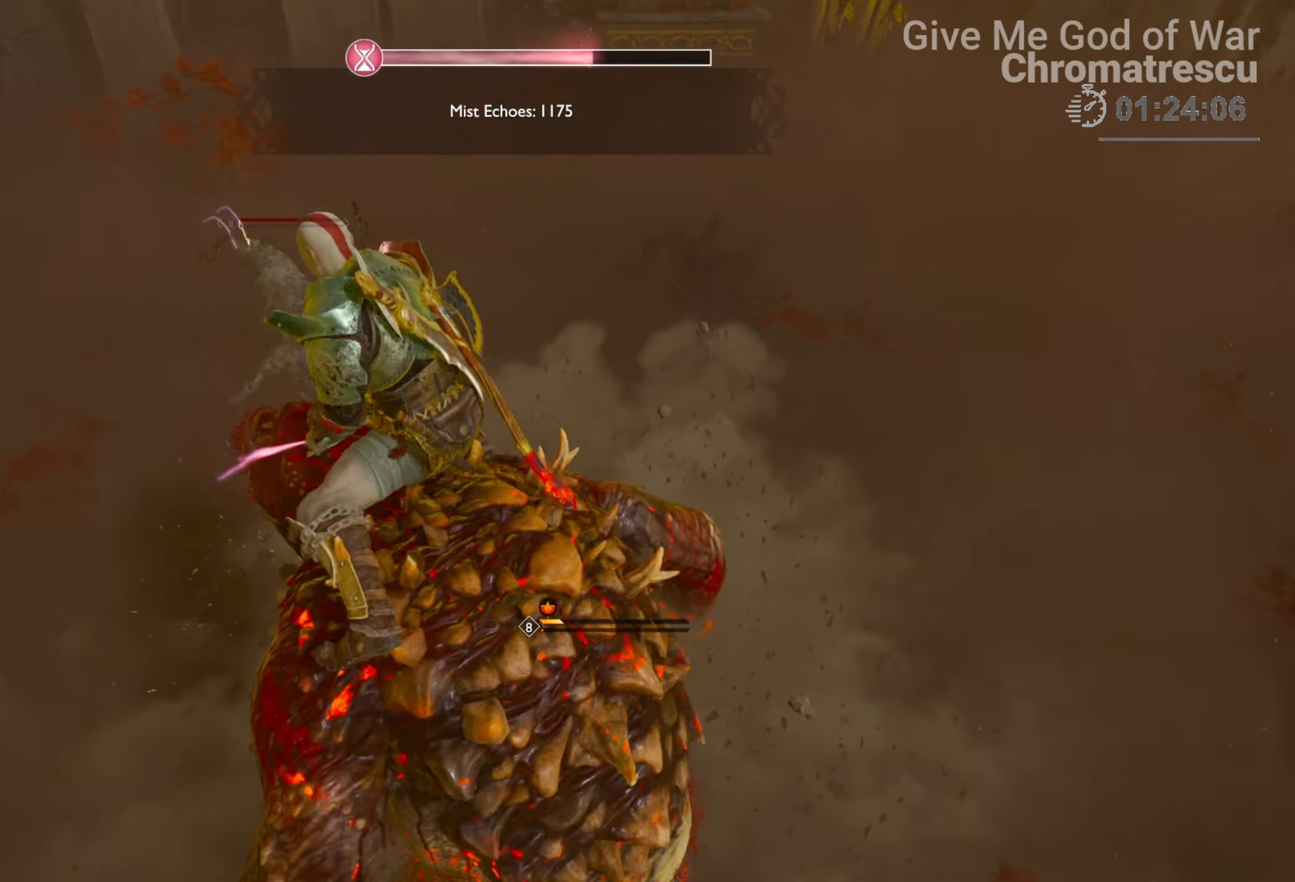
{"buttons": [], "left_stick": "up-right", "right_stick": "up-right", "events": [[68, "right_stick", "right"], [356, "right_stick", "up-right"]]}
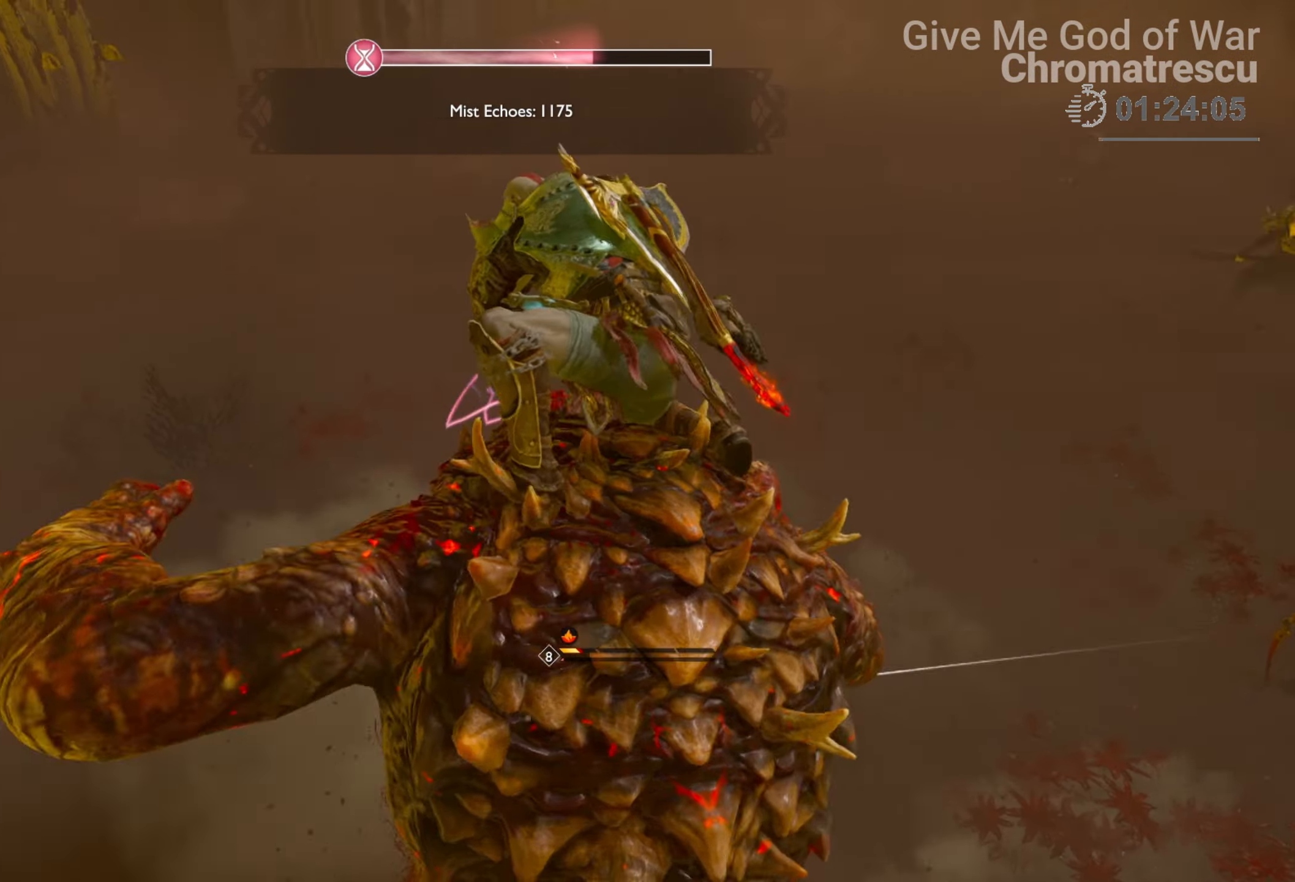
{"buttons": ["R1"], "left_stick": "up-right", "right_stick": "up-right", "events": [[508, "R1", "down"]]}
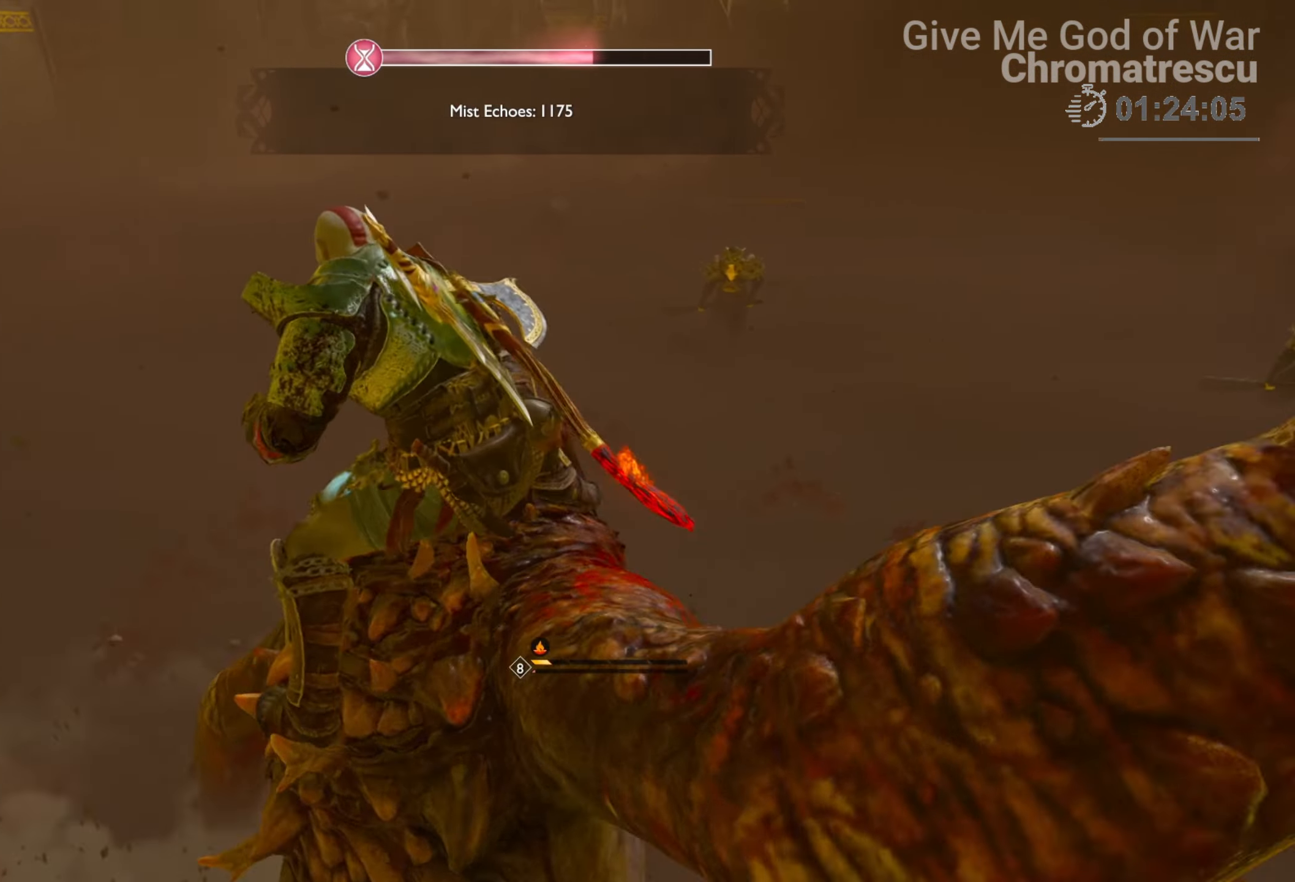
{"buttons": ["R1"], "left_stick": "up-right", "right_stick": "up-right", "events": [[221, "R1", "up"], [289, "R1", "down"], [390, "R1", "up"], [492, "R1", "down"]]}
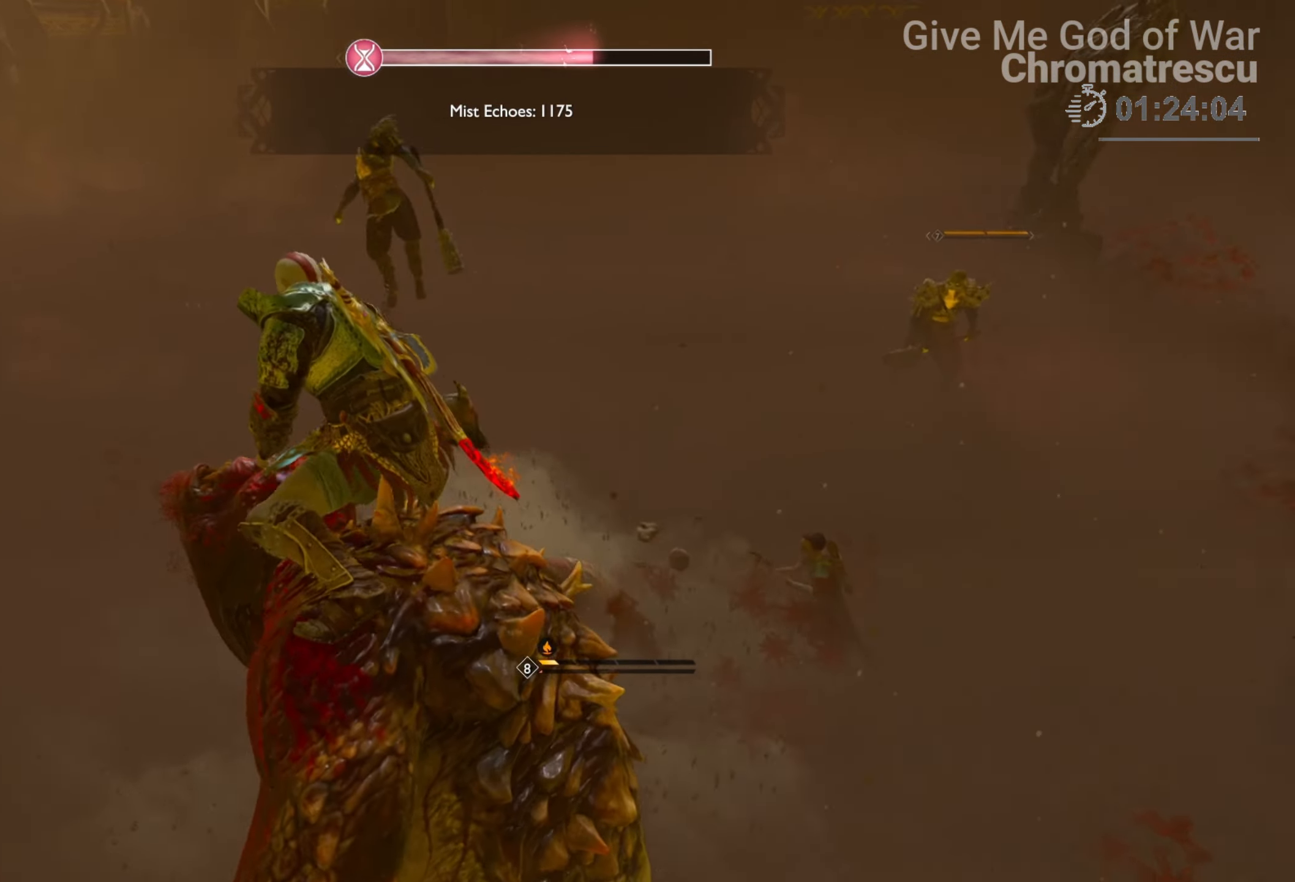
{"buttons": ["R1"], "left_stick": "up-right", "right_stick": "right", "events": [[119, "R1", "up"], [119, "right_stick", "center"], [203, "R1", "down"], [322, "R1", "up"], [390, "R1", "down"], [407, "right_stick", "down-left"], [508, "right_stick", "right"]]}
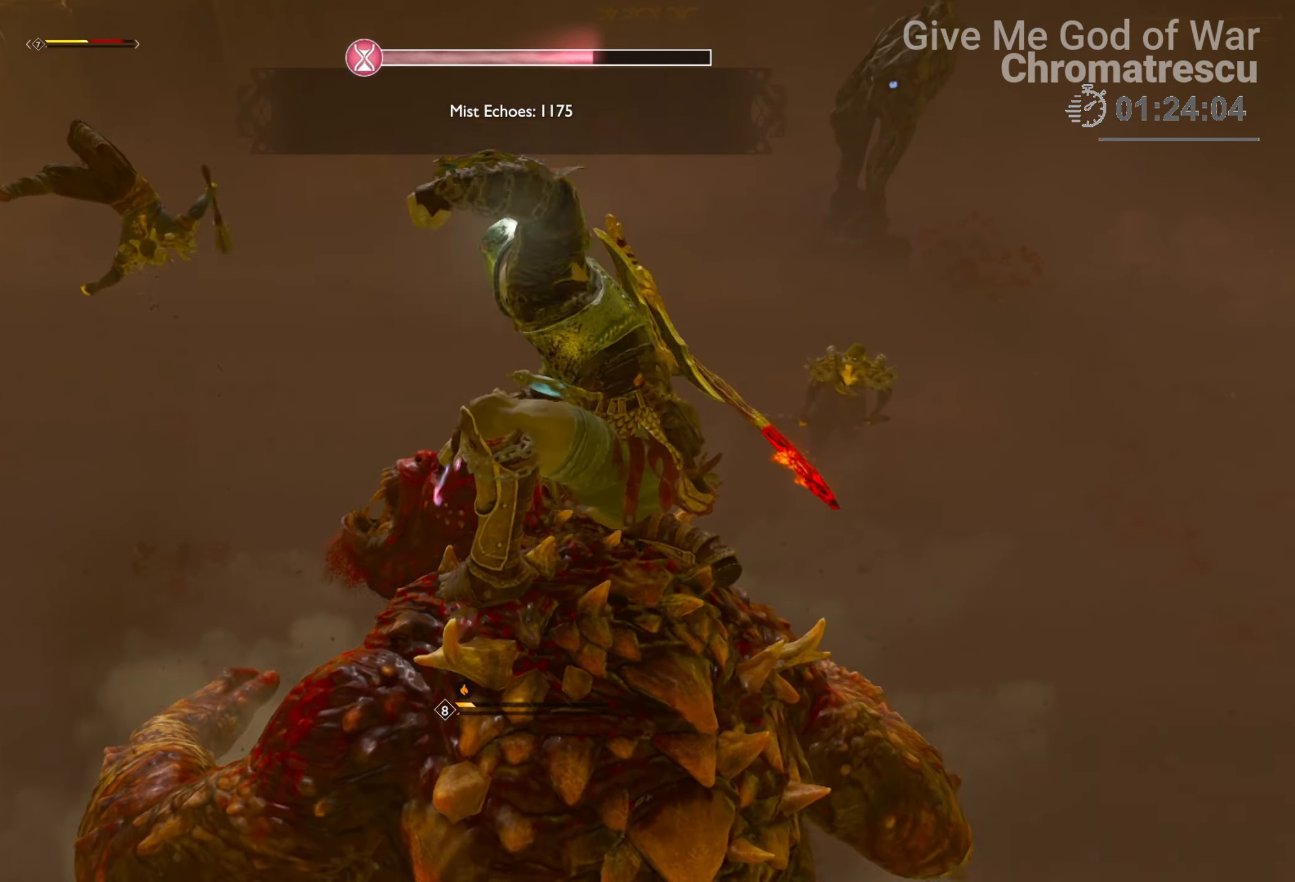
{"buttons": [], "left_stick": "up-right", "right_stick": "down-right", "events": [[34, "R1", "up"], [119, "R1", "down"], [204, "R1", "up"], [289, "R1", "down"], [458, "R1", "up"], [492, "right_stick", "down-right"]]}
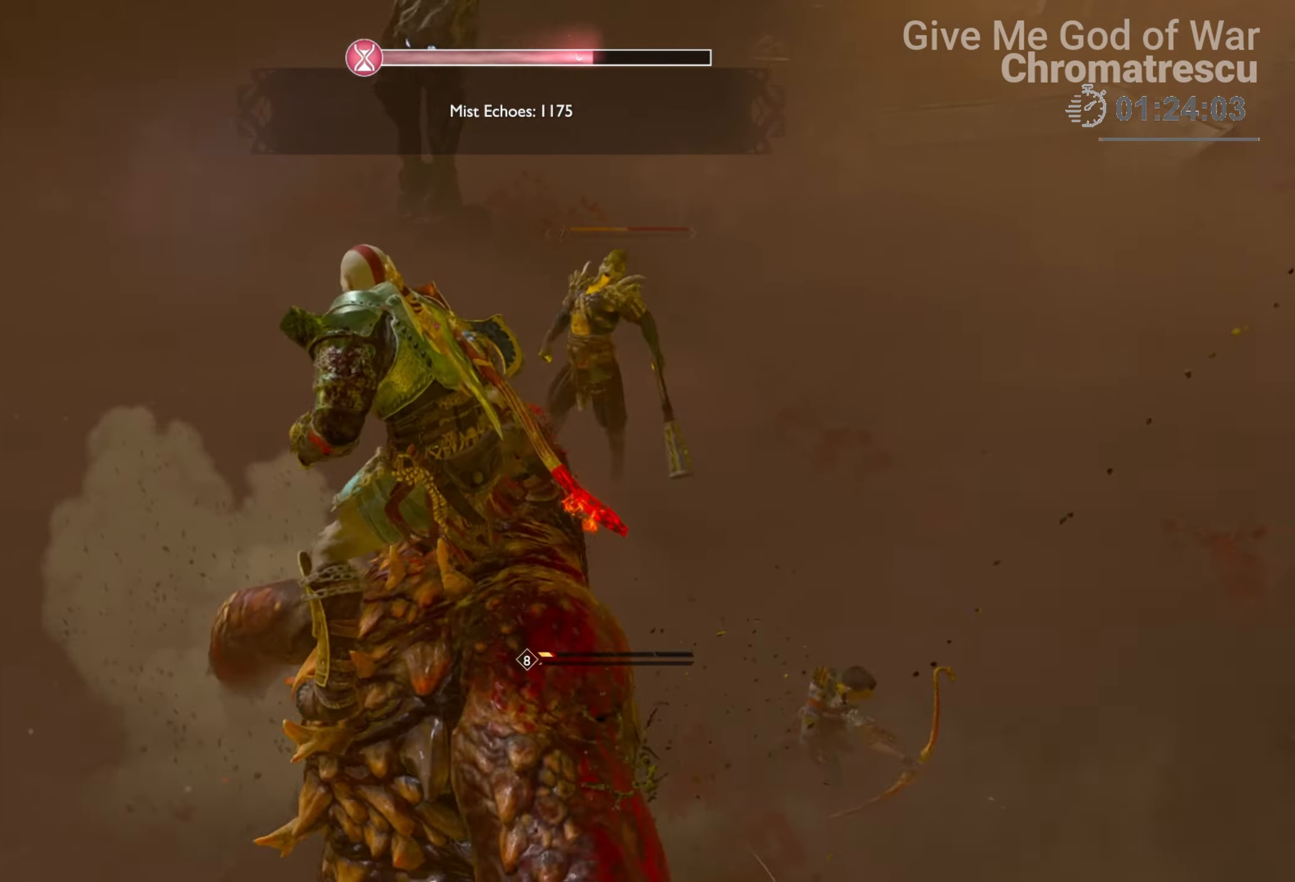
{"buttons": ["R1"], "left_stick": "up-right", "right_stick": "up-left", "events": [[17, "R1", "down"], [17, "right_stick", "down-left"], [288, "right_stick", "left"], [373, "R1", "up"], [407, "R1", "down"], [407, "right_stick", "up-left"]]}
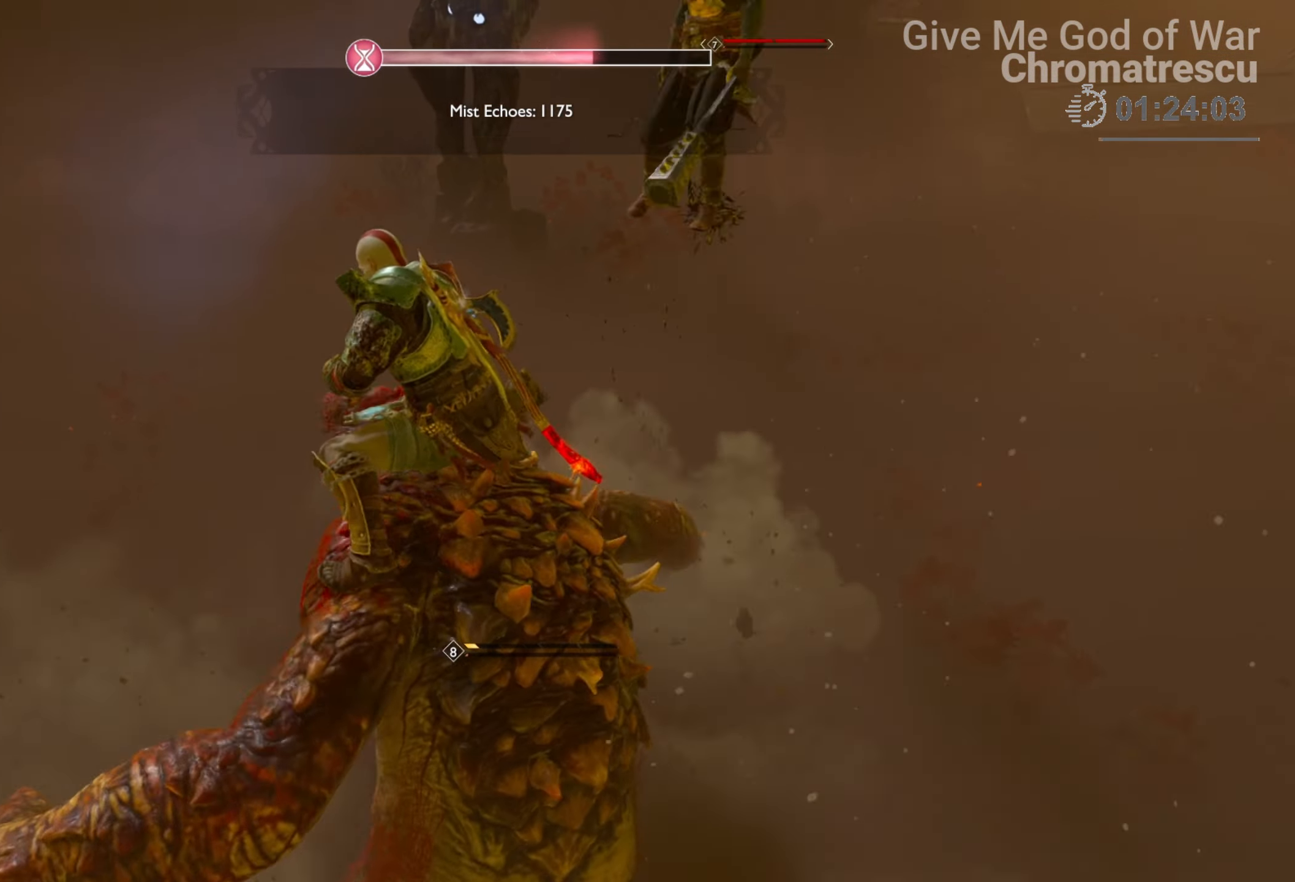
{"buttons": [], "left_stick": "up-left", "right_stick": "left", "events": [[68, "R1", "up"], [68, "right_stick", "left"], [153, "R1", "down"], [255, "R1", "up"], [305, "R1", "down"], [441, "left_stick", "up-left"], [458, "R1", "up"]]}
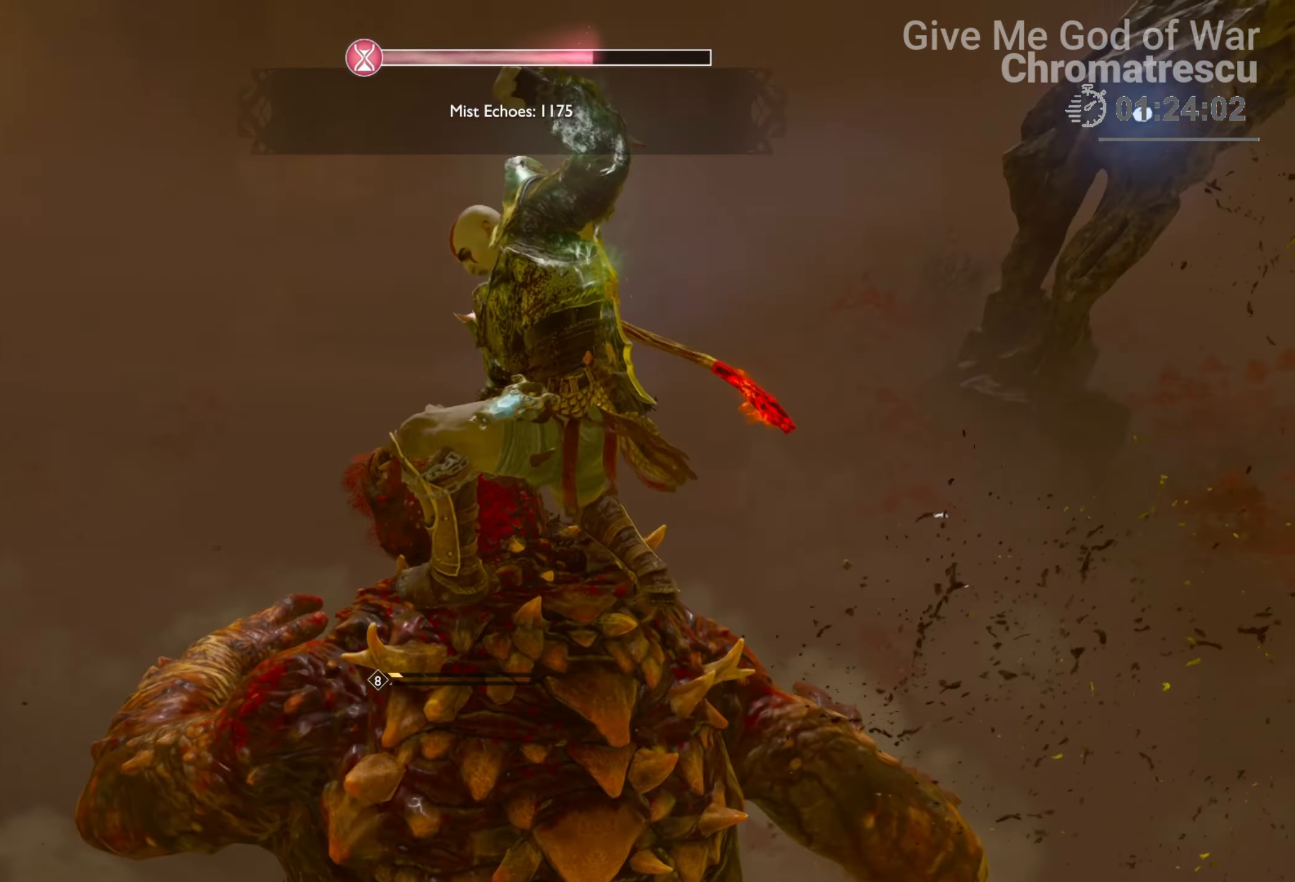
{"buttons": ["R1"], "left_stick": "up", "right_stick": "up-left", "events": [[152, "R1", "down"], [271, "R1", "up"], [305, "right_stick", "up-left"], [339, "left_stick", "up"], [373, "R1", "down"]]}
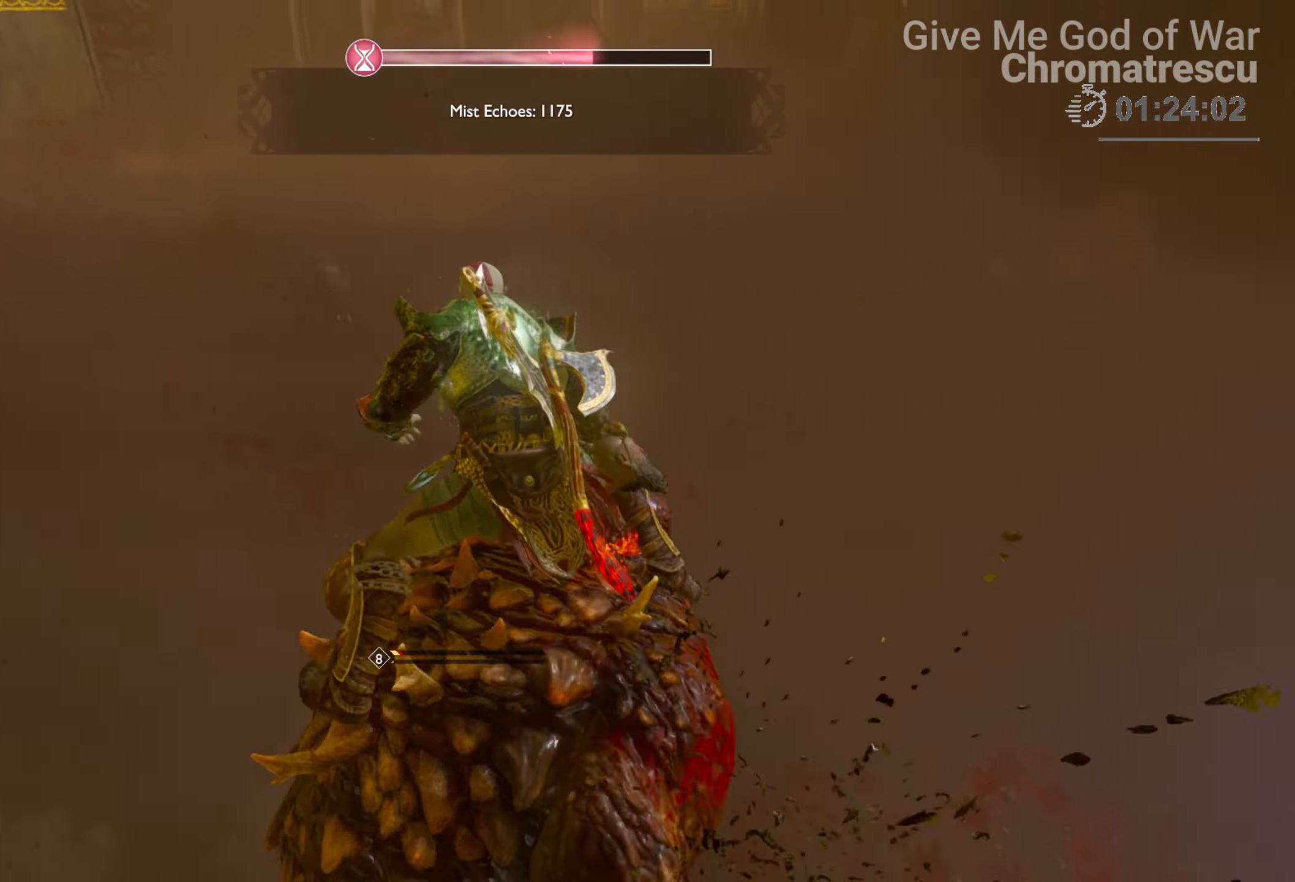
{"buttons": [], "left_stick": "up", "right_stick": "center", "events": [[17, "R1", "up"], [68, "R1", "down"], [204, "R1", "up"], [289, "R1", "down"], [289, "right_stick", "up-right"], [441, "R1", "up"], [441, "right_stick", "center"]]}
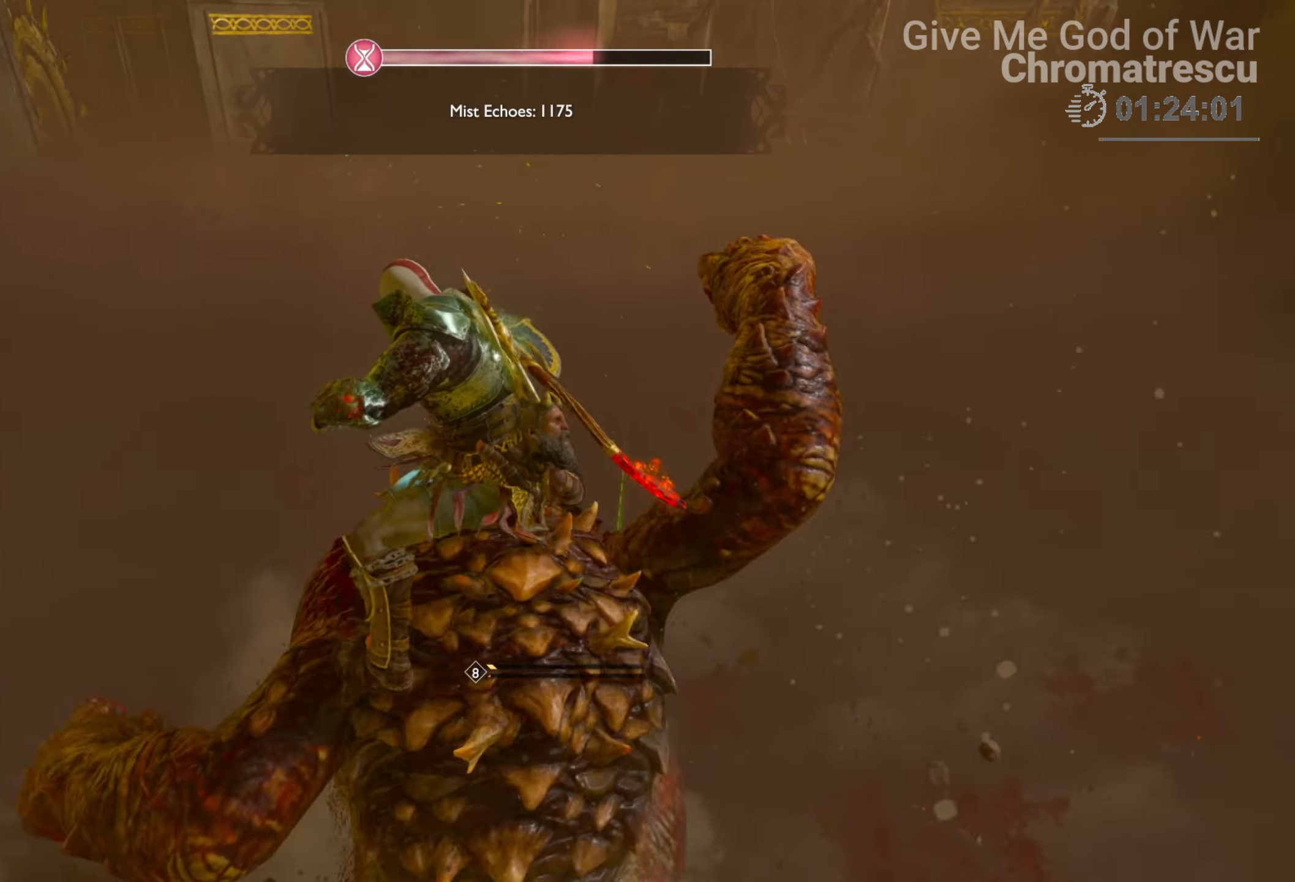
{"buttons": ["R1"], "left_stick": "up", "right_stick": "center", "events": [[17, "R1", "down"], [17, "right_stick", "up"], [152, "R1", "up"], [152, "right_stick", "center"], [237, "R1", "down"], [237, "right_stick", "left"], [356, "R1", "up"], [441, "R1", "down"], [475, "right_stick", "center"]]}
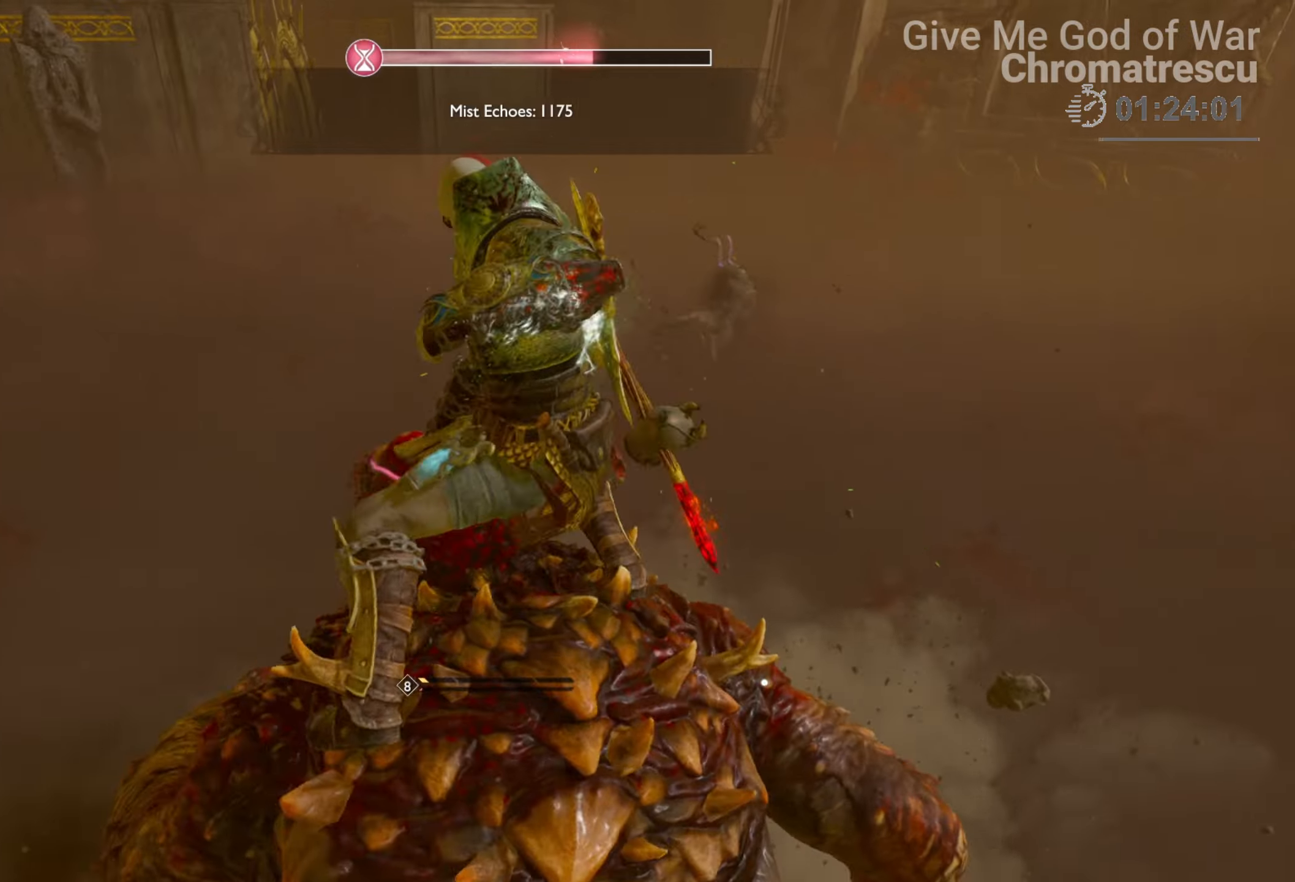
{"buttons": ["R1"], "left_stick": "up-right", "right_stick": "right", "events": [[34, "R1", "up"], [34, "left_stick", "up-right"], [170, "R1", "down"], [170, "right_stick", "up"], [272, "R1", "up"], [306, "right_stick", "center"], [339, "R1", "down"], [424, "right_stick", "right"]]}
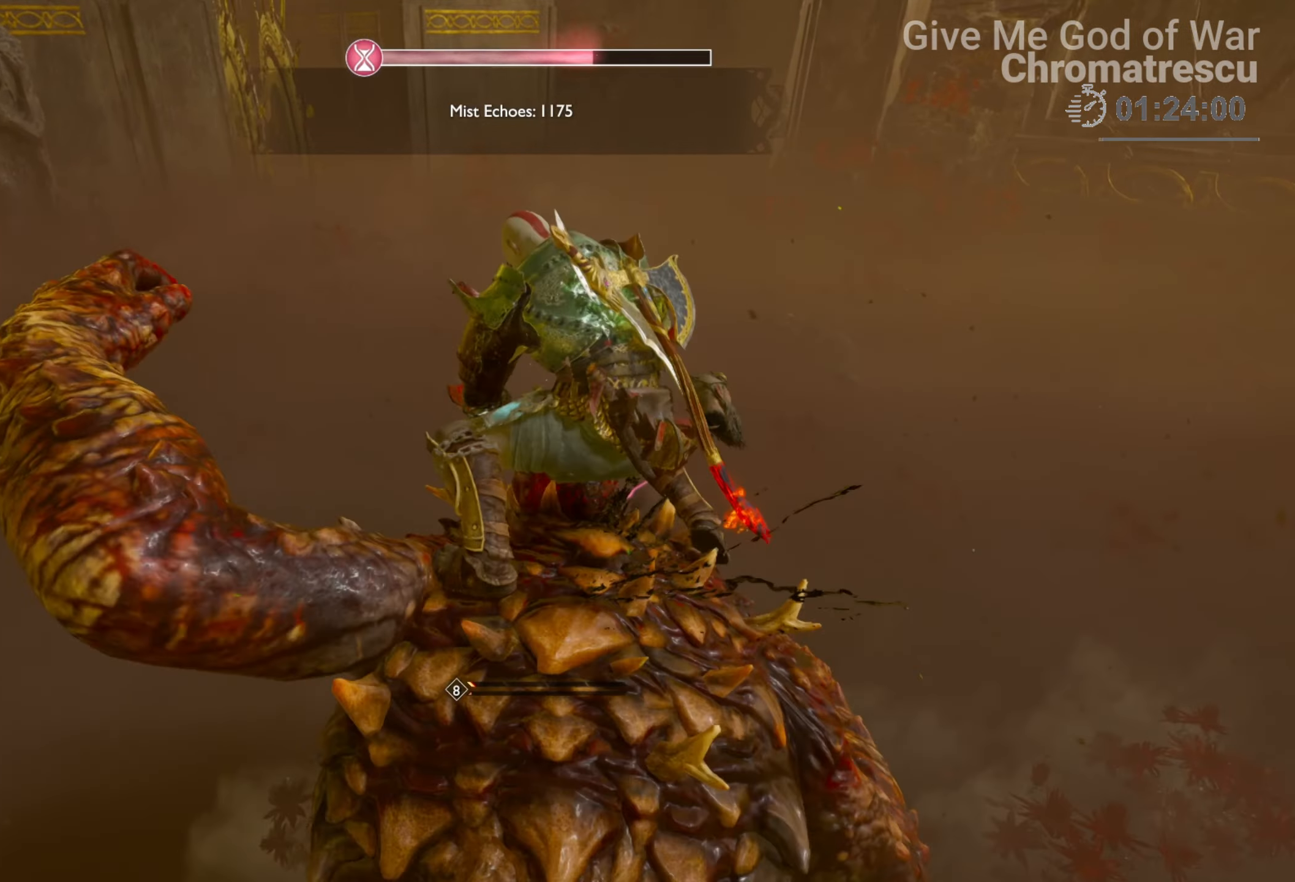
{"buttons": ["R2"], "left_stick": "down-right", "right_stick": "right", "events": [[17, "R1", "up"], [169, "left_stick", "down-right"], [508, "R2", "down"]]}
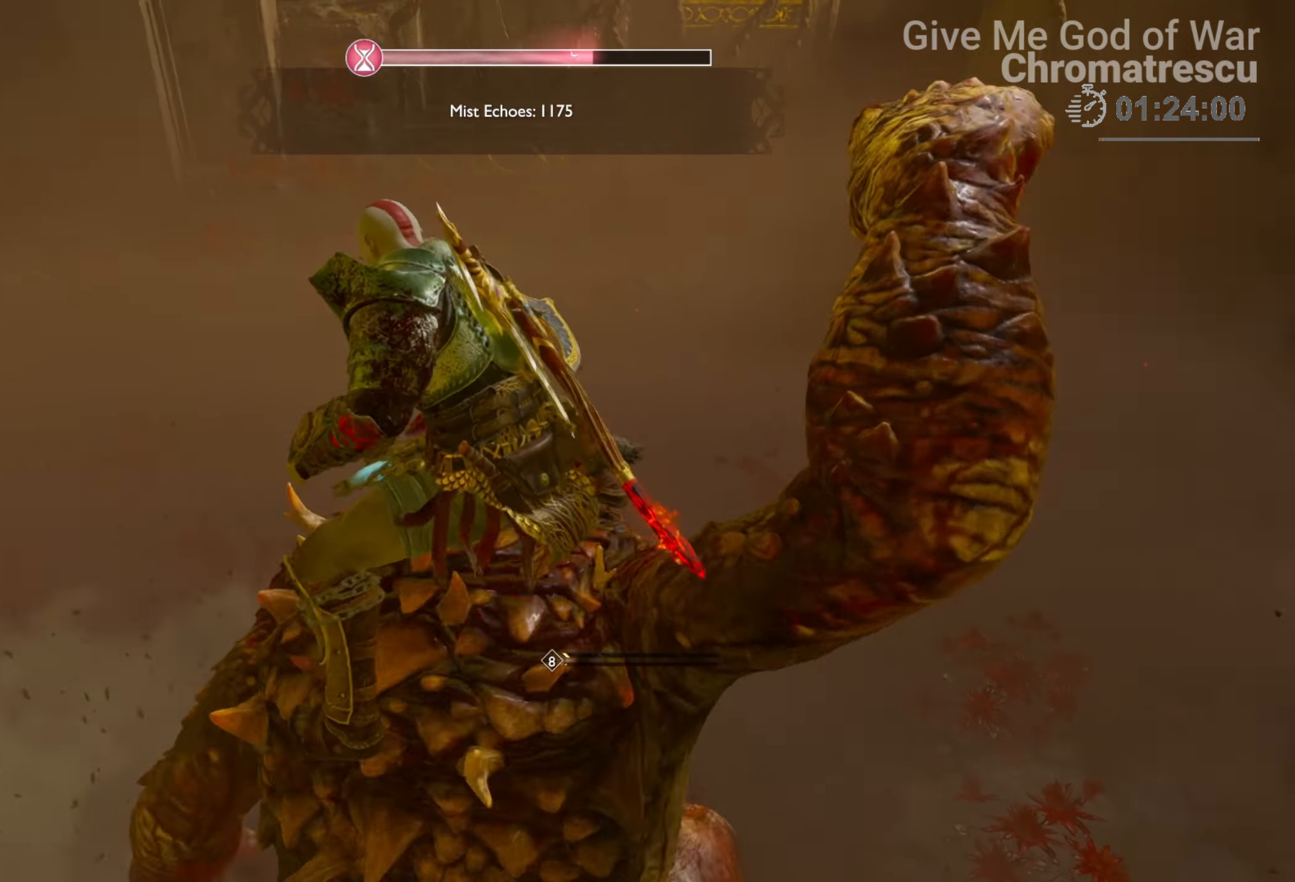
{"buttons": ["R2"], "left_stick": "right", "right_stick": "right", "events": [[51, "left_stick", "right"], [187, "R2", "up"], [221, "R2", "down"], [356, "R2", "up"], [373, "R2", "down"]]}
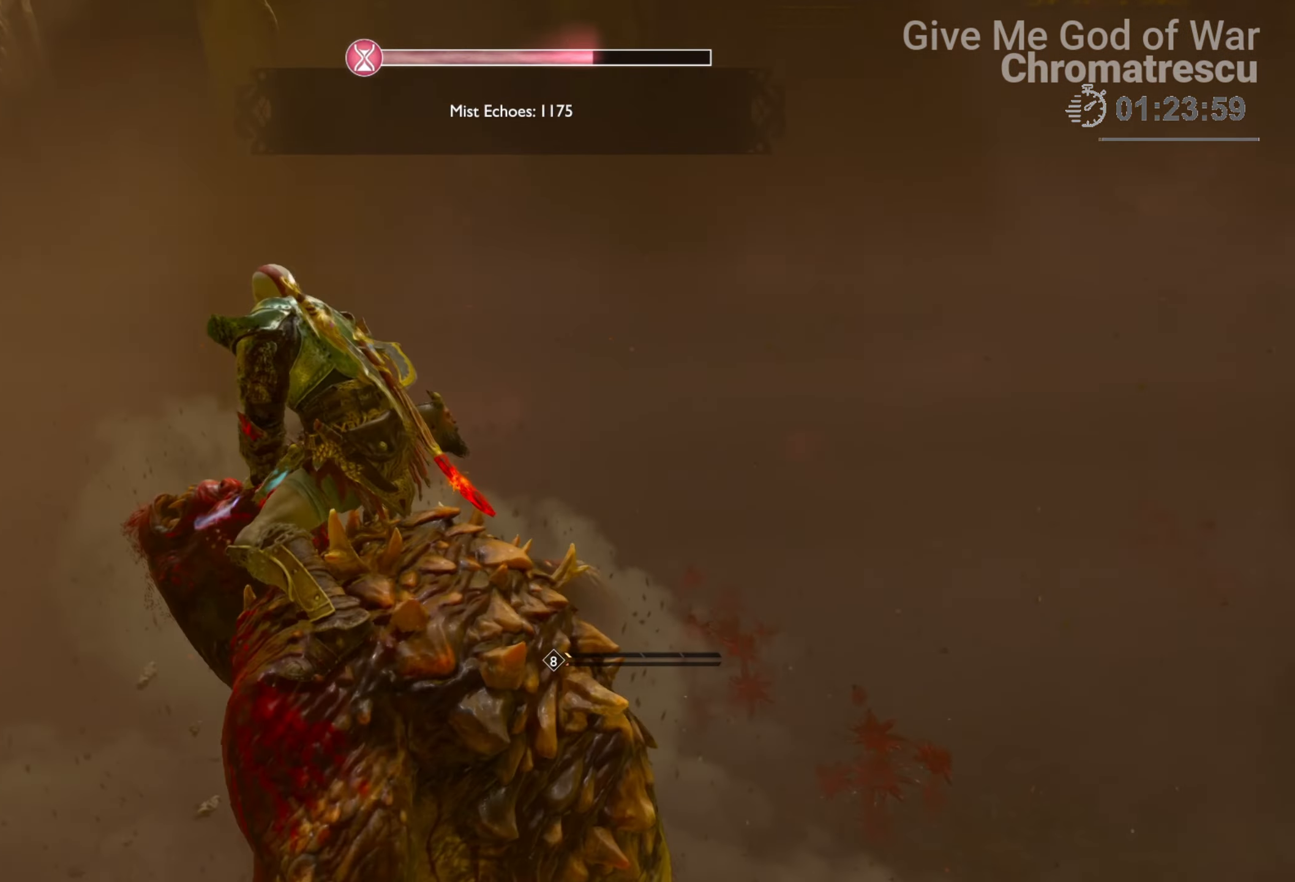
{"buttons": [], "left_stick": "center", "right_stick": "right", "events": [[34, "R2", "up"], [51, "R2", "down"], [203, "R2", "up"], [254, "R2", "down"], [271, "left_stick", "center"], [356, "R2", "up"]]}
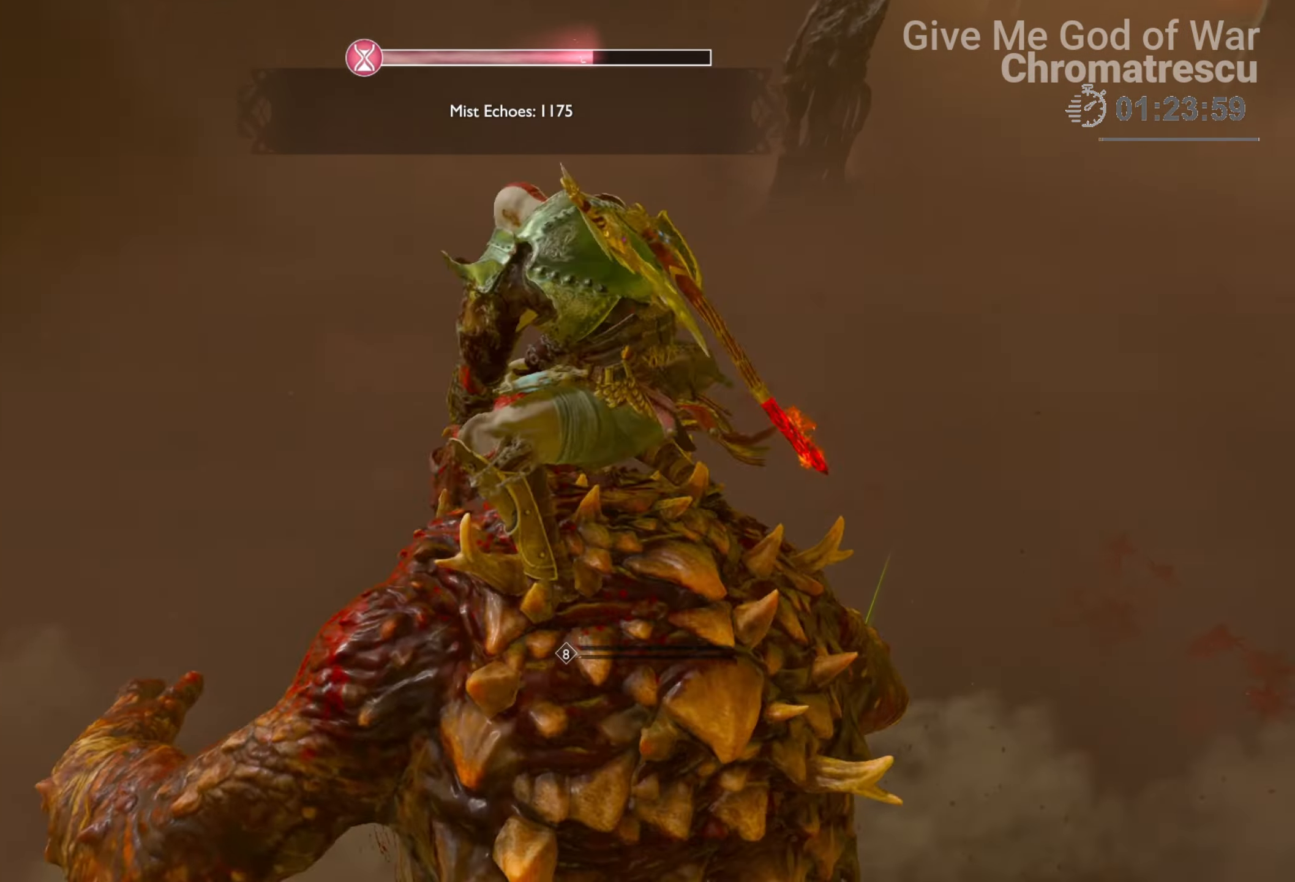
{"buttons": [], "left_stick": "center", "right_stick": "center", "events": [[204, "R2", "down"], [373, "right_stick", "center"], [390, "R2", "up"]]}
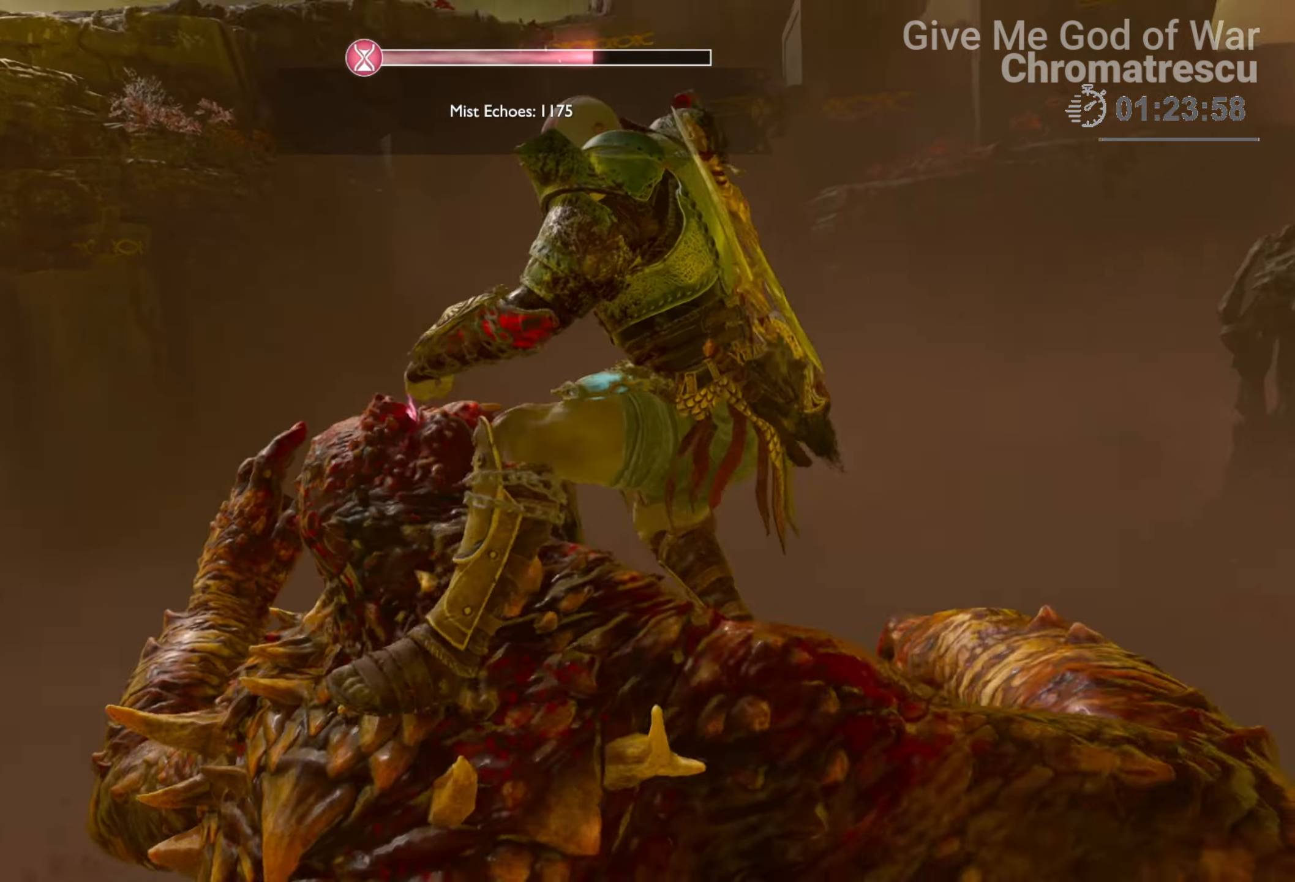
{"buttons": [], "left_stick": "center", "right_stick": "center", "events": []}
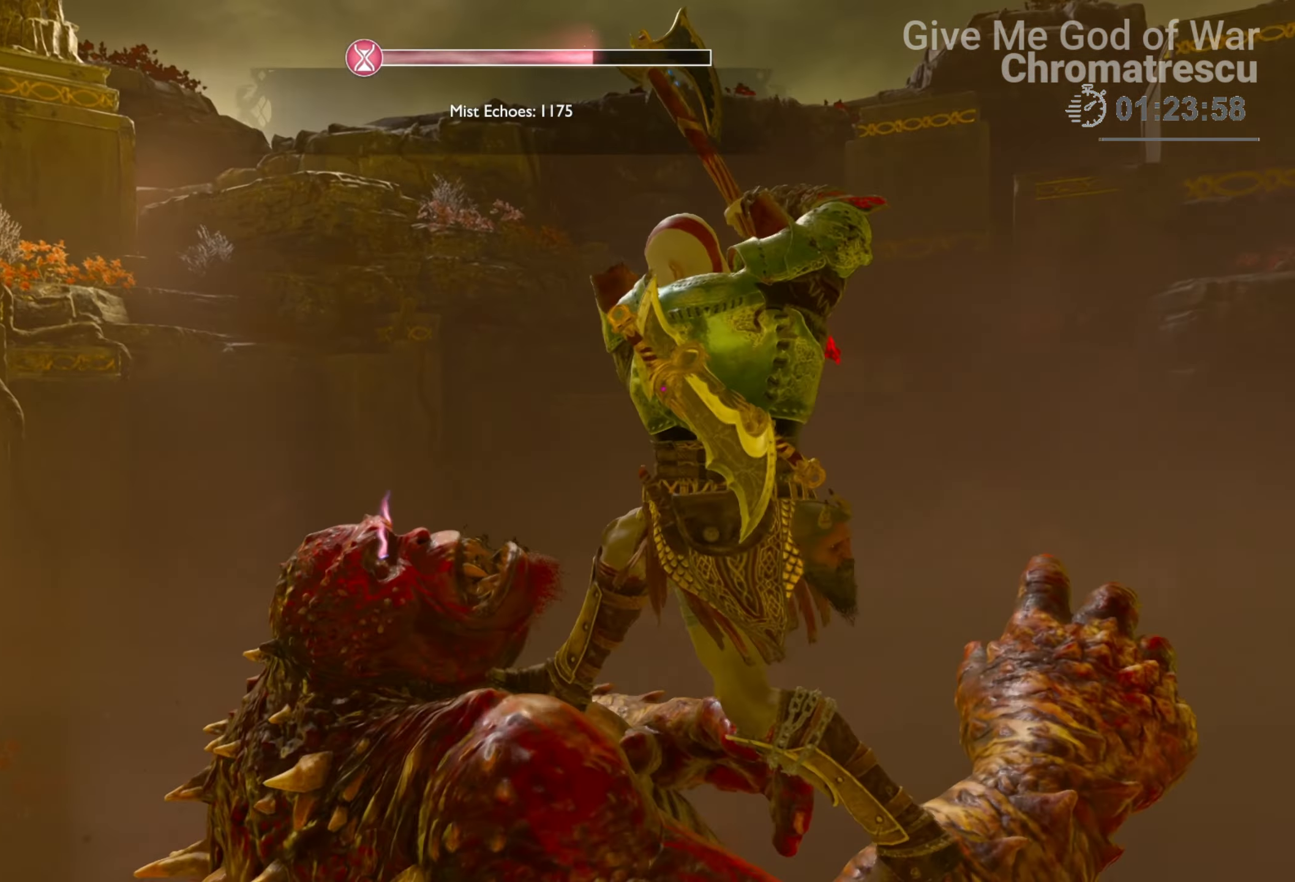
{"buttons": [], "left_stick": "center", "right_stick": "center", "events": []}
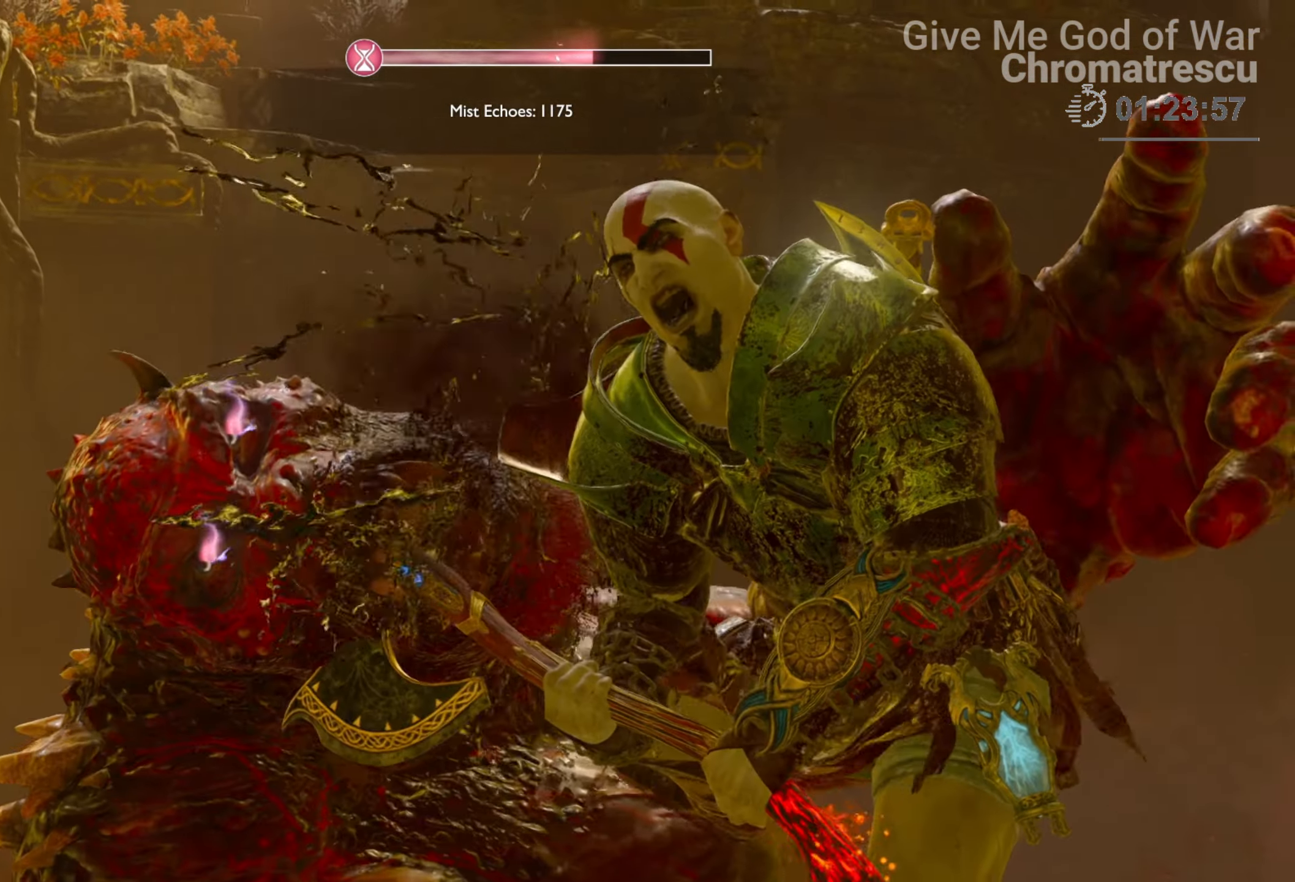
{"buttons": [], "left_stick": "center", "right_stick": "left", "events": [[254, "right_stick", "left"]]}
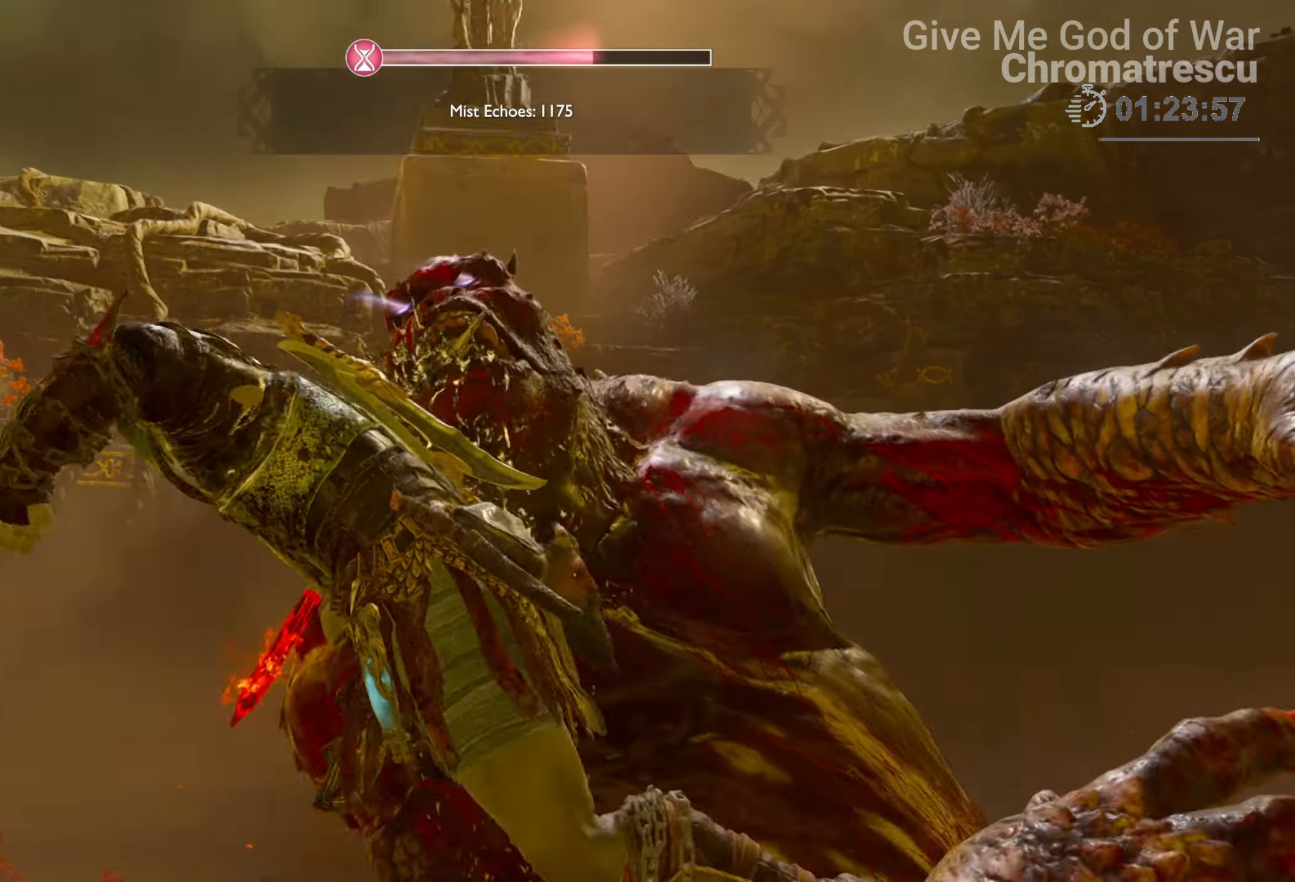
{"buttons": [], "left_stick": "center", "right_stick": "left", "events": []}
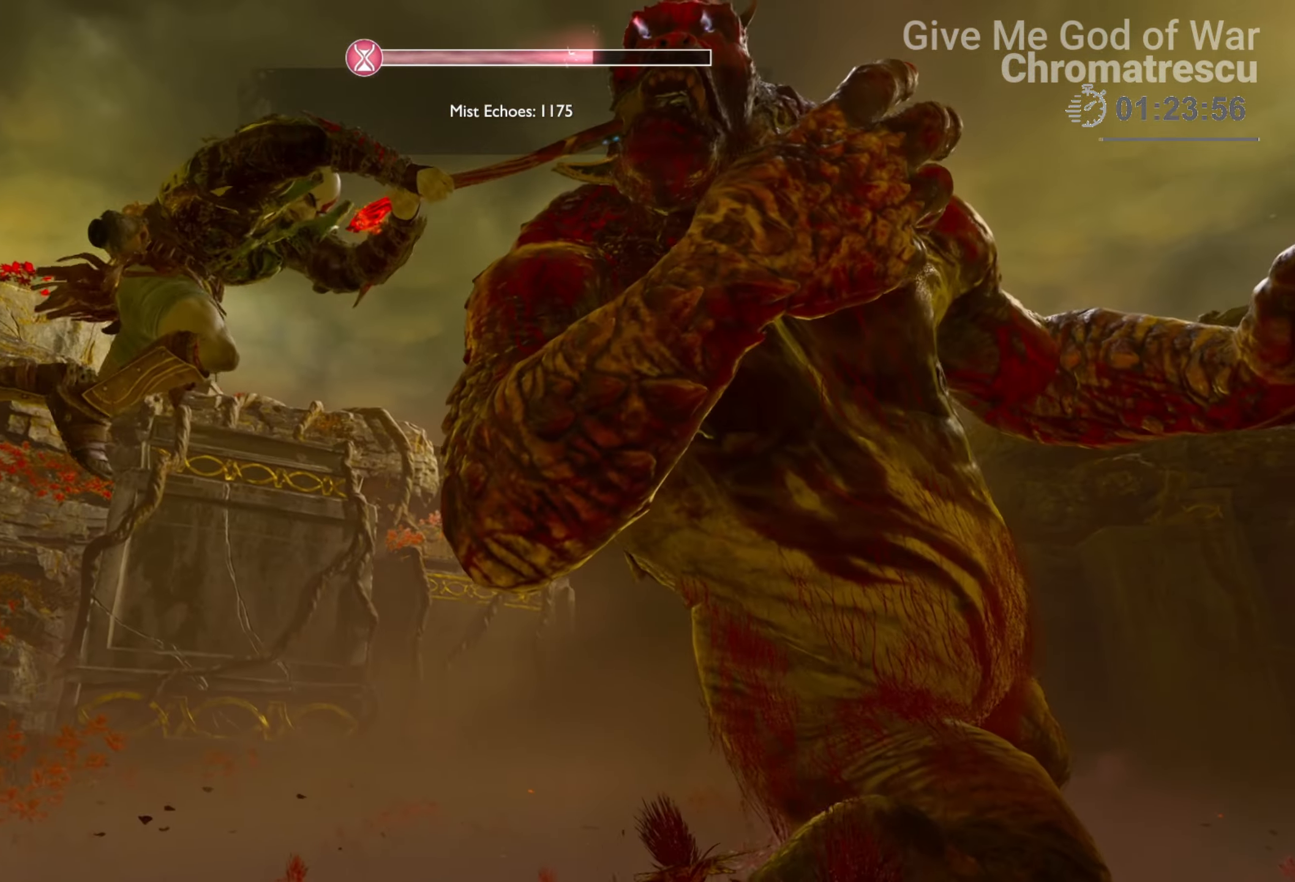
{"buttons": [], "left_stick": "center", "right_stick": "left", "events": []}
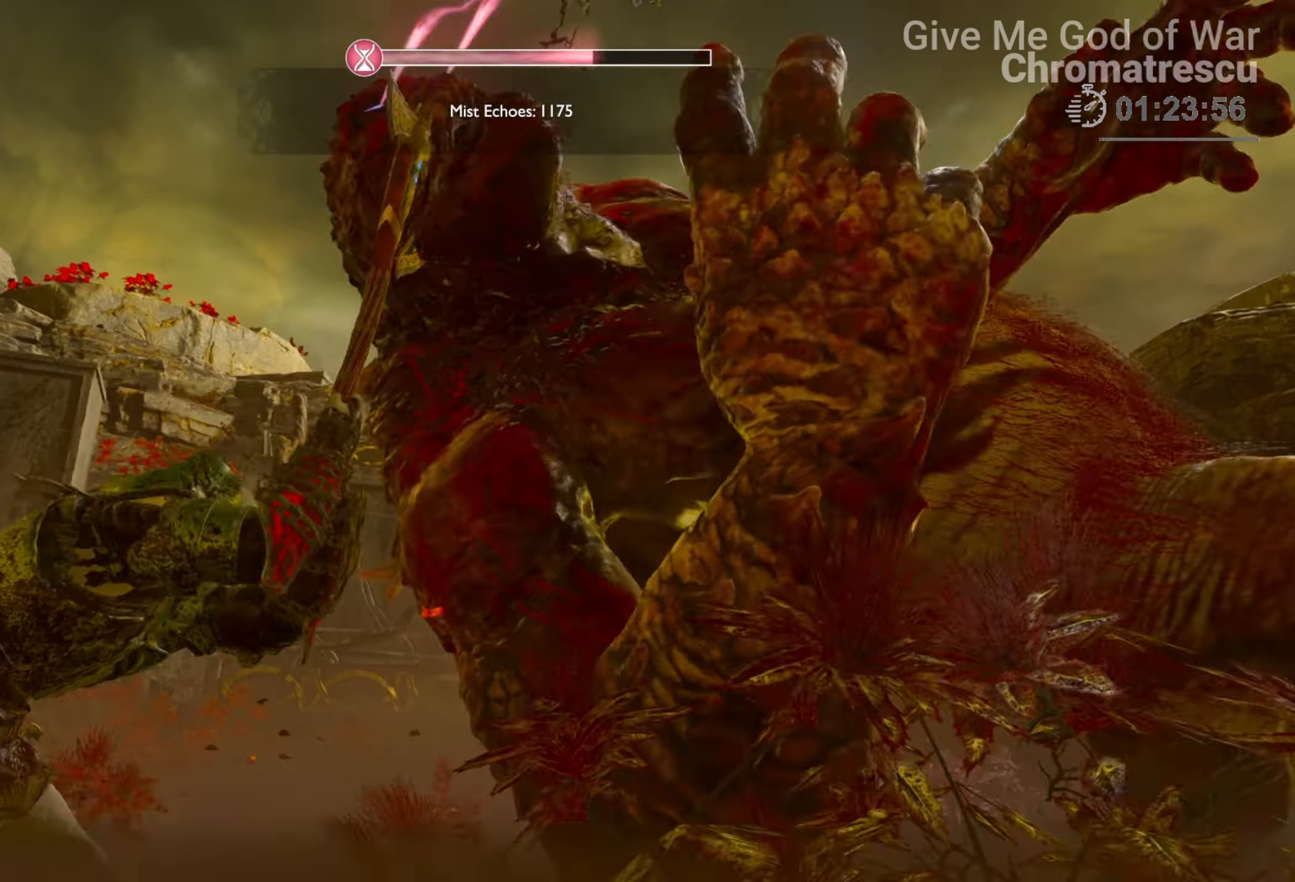
{"buttons": [], "left_stick": "center", "right_stick": "left", "events": []}
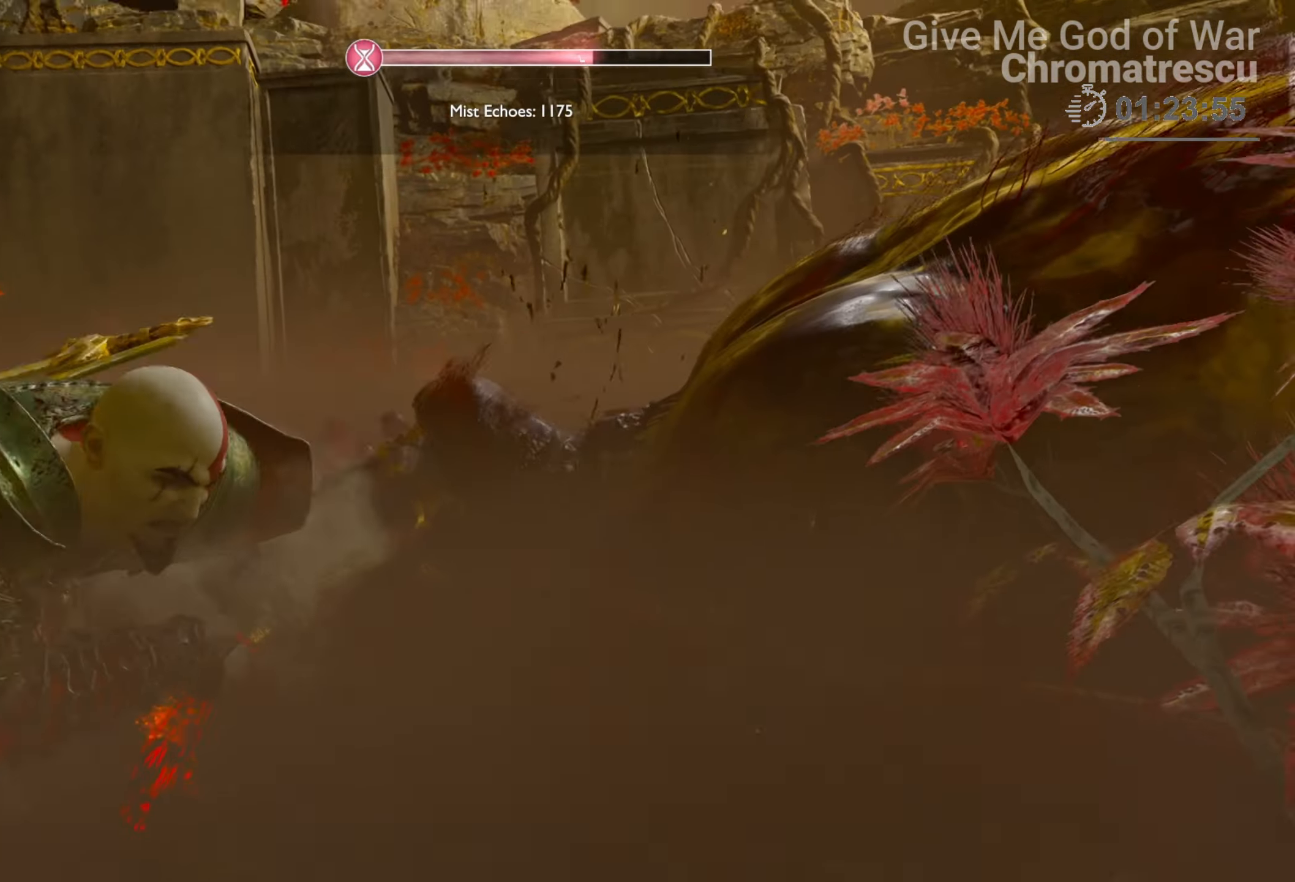
{"buttons": [], "left_stick": "down-left", "right_stick": "left", "events": [[186, "left_stick", "down-left"]]}
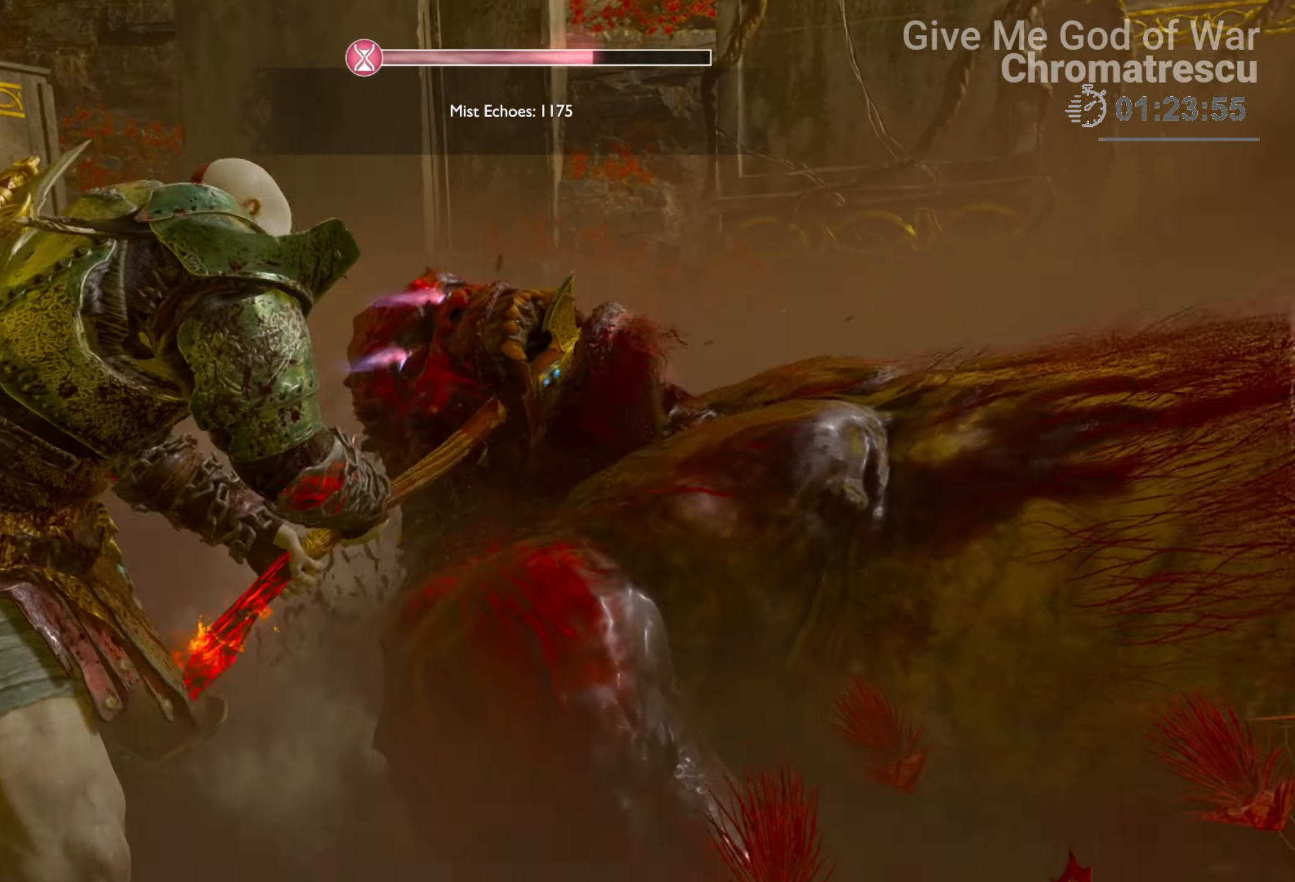
{"buttons": [], "left_stick": "down-left", "right_stick": "right", "events": [[17, "right_stick", "down-left"], [187, "right_stick", "center"], [424, "right_stick", "right"]]}
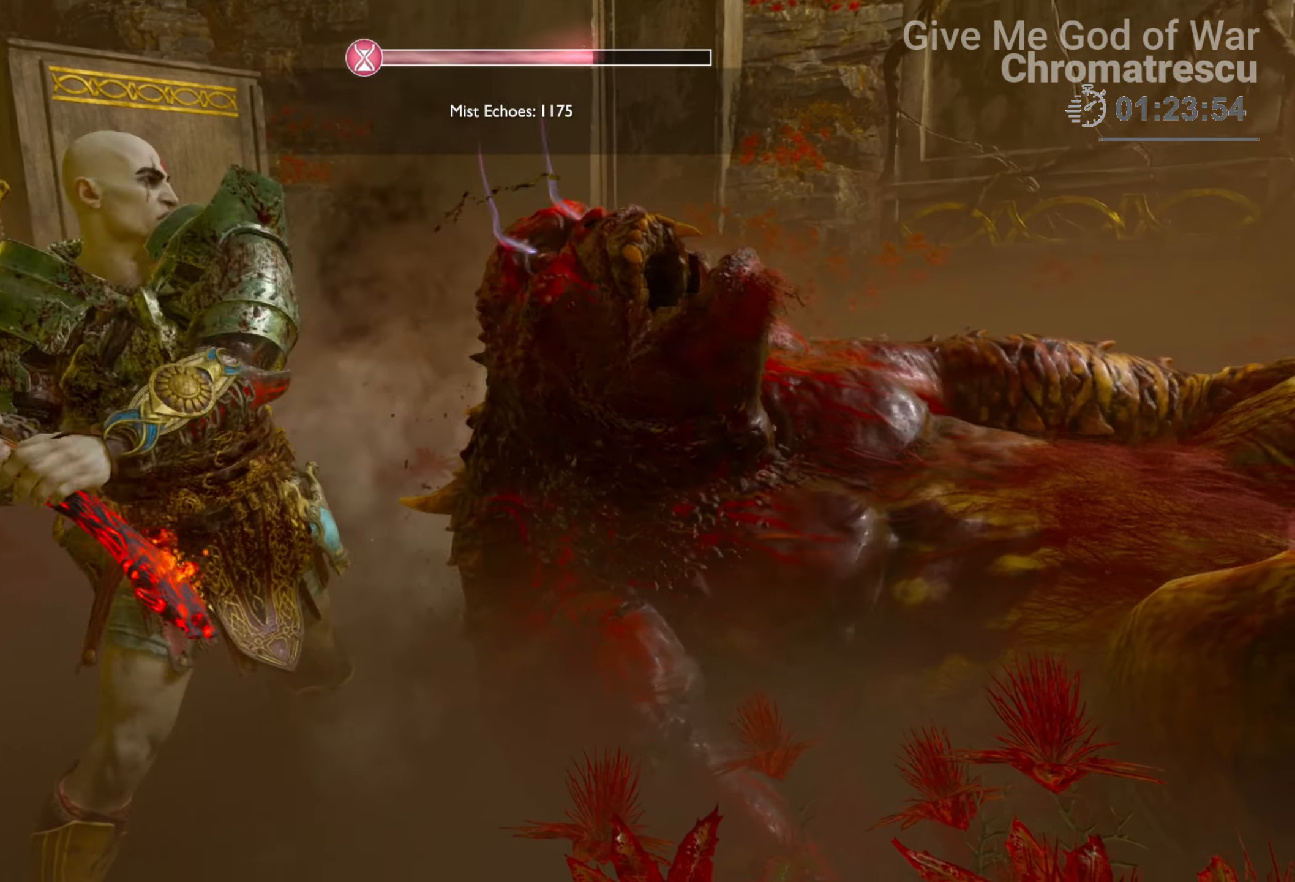
{"buttons": [], "left_stick": "down", "right_stick": "down-right", "events": [[424, "left_stick", "down"], [474, "right_stick", "down-right"]]}